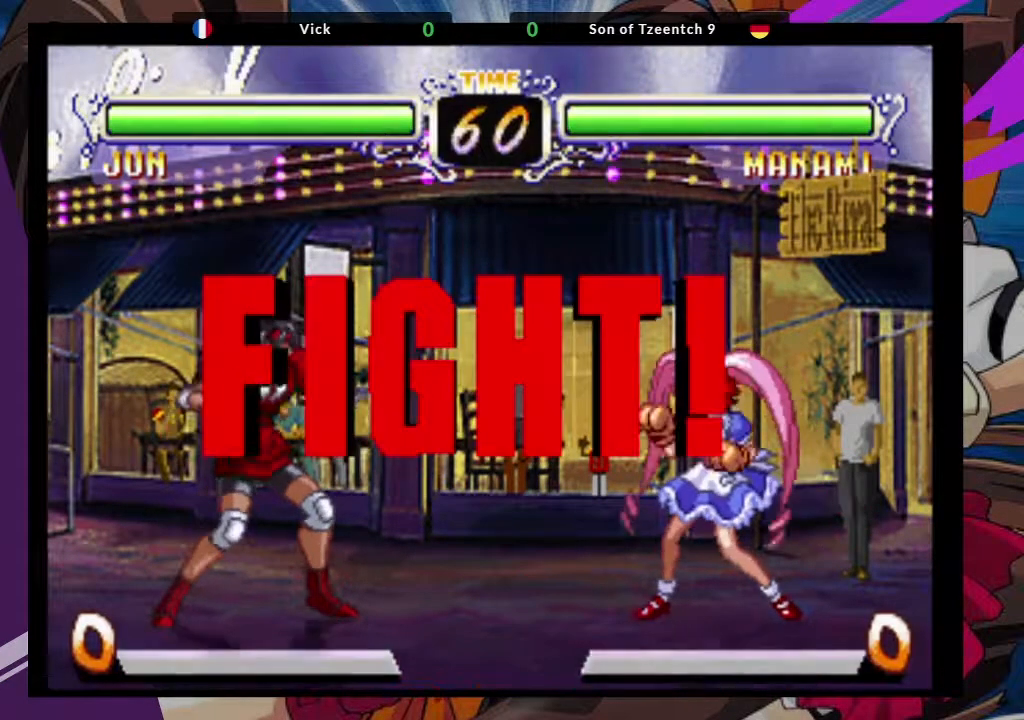
Gameplay with a controller (arcade stick); each line is a JSON object with the inputs held at the frame after it (dt_ms = milliseconds from this image to that frame). "events" lists button and stick changes between this image and that frame as [ms after this image, input, new state], when the widget could be followed in between. Not read: L3 R3.
{"dt_ms": 500, "buttons": [], "left_stick": "up-right", "events": [[333, "left_stick", "down"], [500, "left_stick", "up-right"]]}
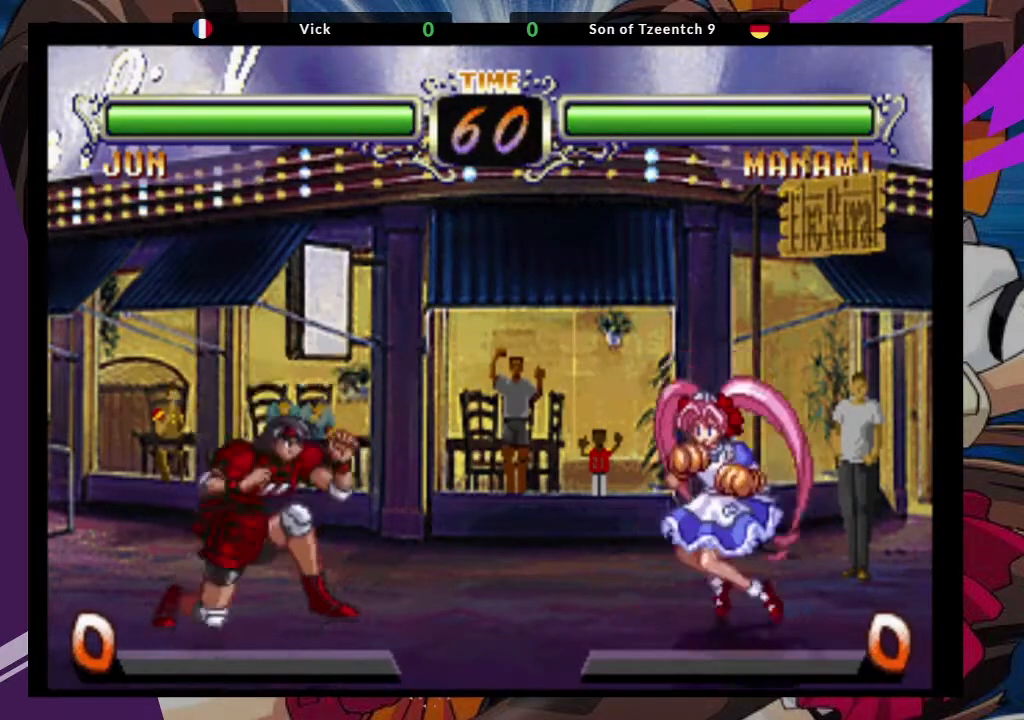
{"dt_ms": 500, "buttons": [], "left_stick": "center", "events": [[67, "CROSS", "down"], [167, "CROSS", "up"], [267, "left_stick", "center"], [317, "CIRCLE", "down"], [467, "CIRCLE", "up"]]}
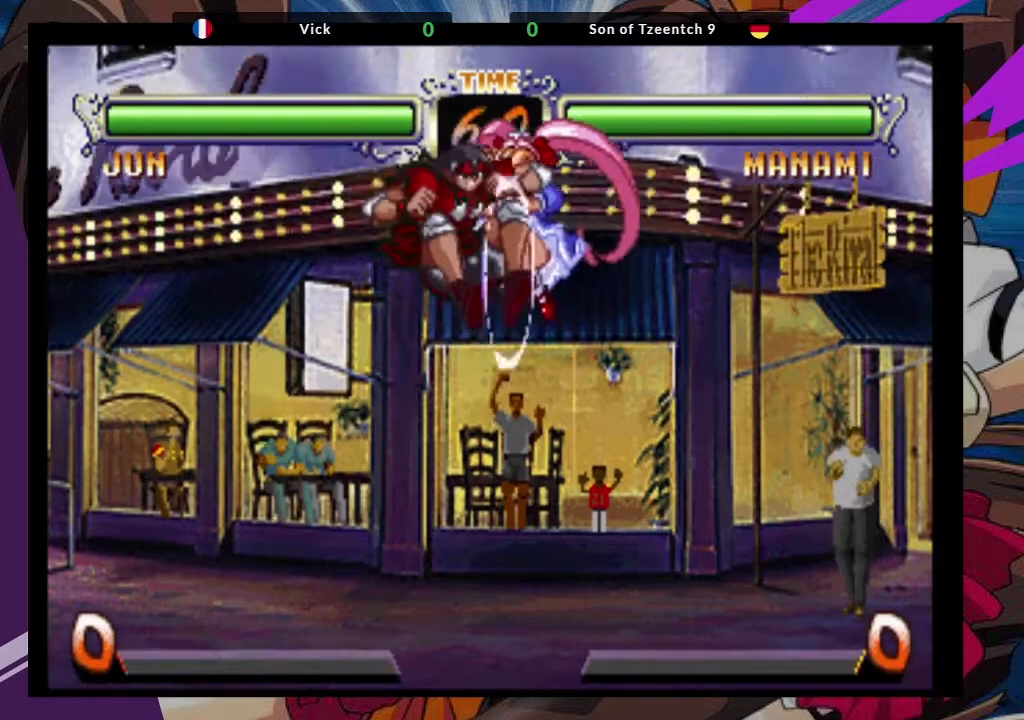
{"dt_ms": 500, "buttons": [], "left_stick": "center", "events": [[283, "TRIANGLE", "down"], [367, "TRIANGLE", "up"]]}
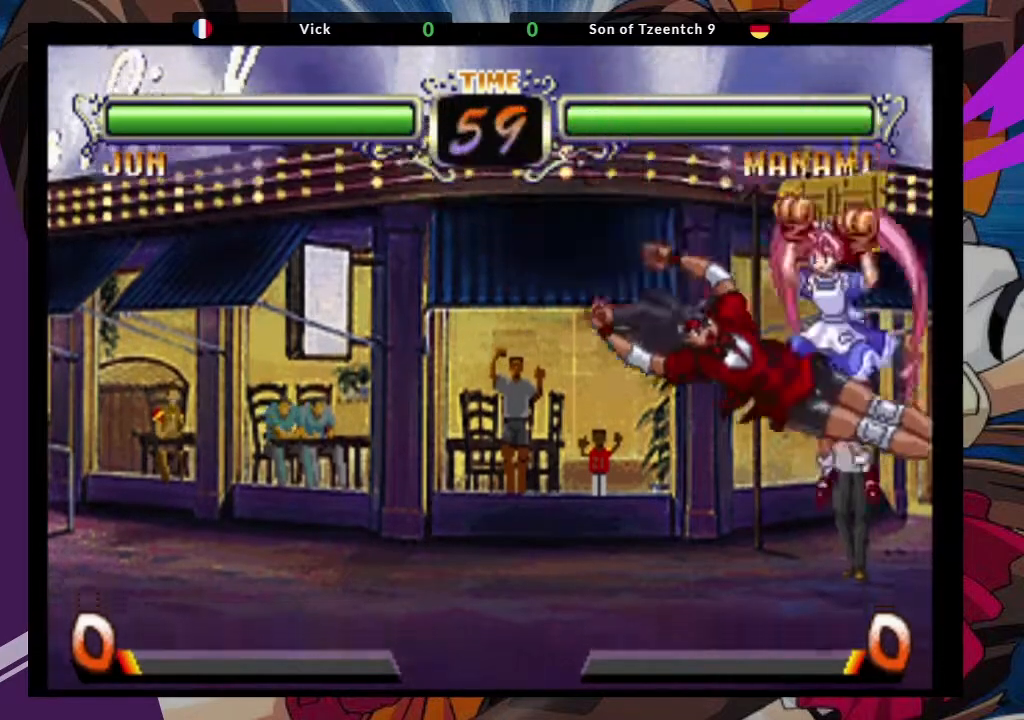
{"dt_ms": 500, "buttons": [], "left_stick": "down-left"}
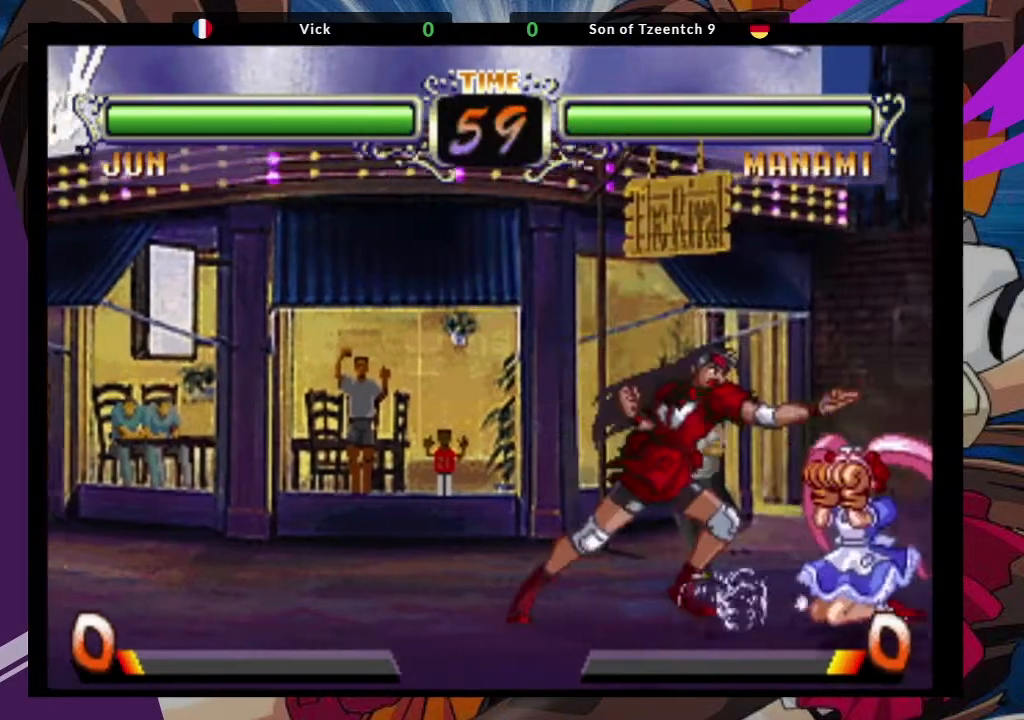
{"dt_ms": 500, "buttons": [], "left_stick": "down-left", "events": [[33, "CIRCLE", "down"], [133, "CIRCLE", "up"], [233, "CIRCLE", "down"], [350, "CIRCLE", "up"]]}
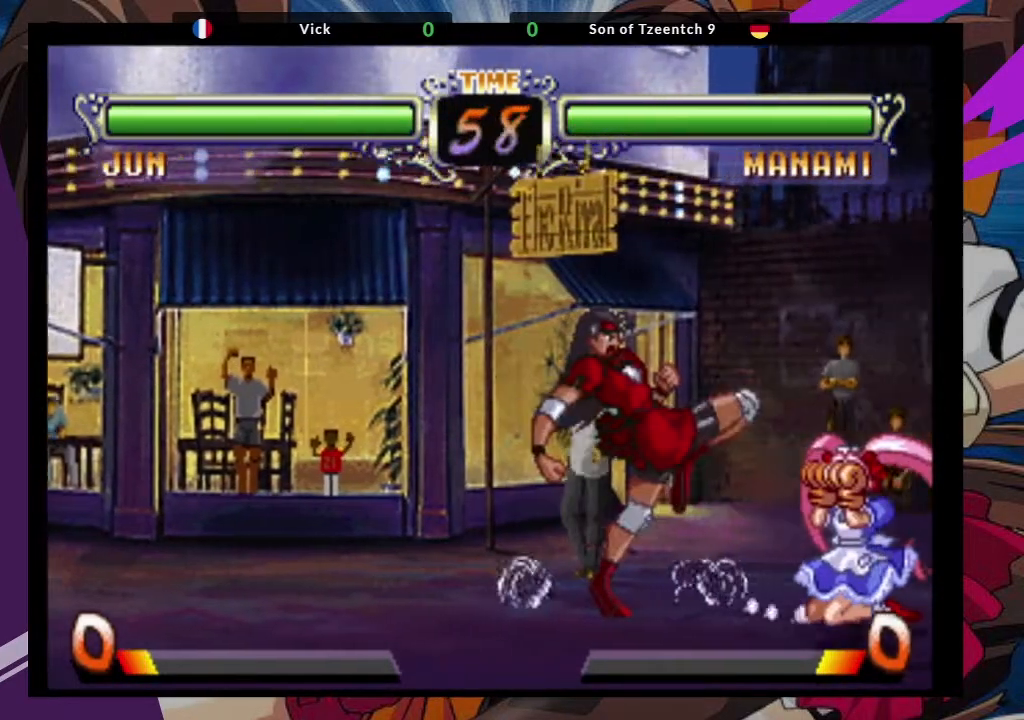
{"dt_ms": 500, "buttons": [], "left_stick": "center", "events": [[133, "left_stick", "up-right"], [250, "CROSS", "down"], [367, "CROSS", "up"], [383, "left_stick", "center"]]}
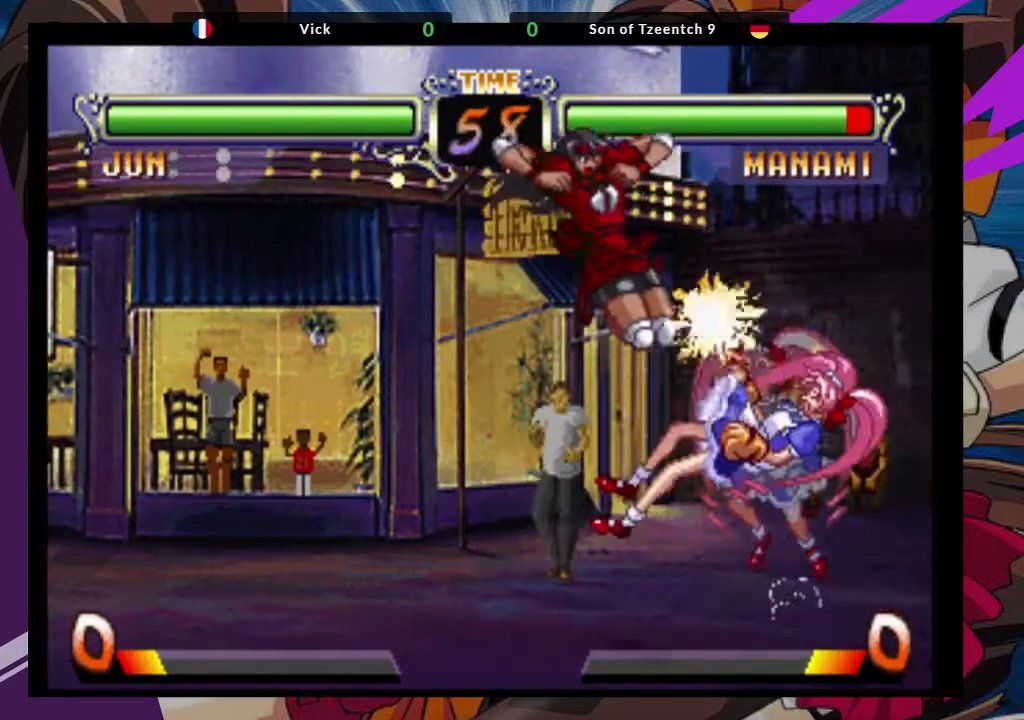
{"dt_ms": 500, "buttons": [], "left_stick": "down-left", "events": [[83, "CIRCLE", "down"], [217, "CIRCLE", "up"], [467, "left_stick", "down-left"]]}
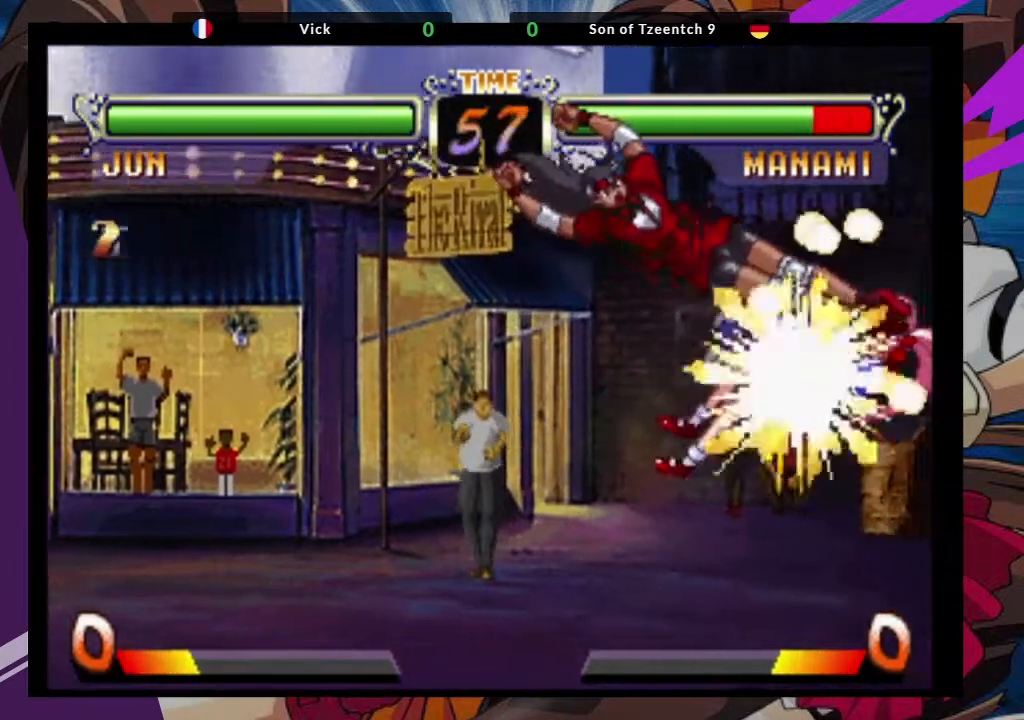
{"dt_ms": 500, "buttons": ["SQUARE"], "left_stick": "down-left", "events": [[217, "SQUARE", "down"], [317, "SQUARE", "up"], [433, "SQUARE", "down"]]}
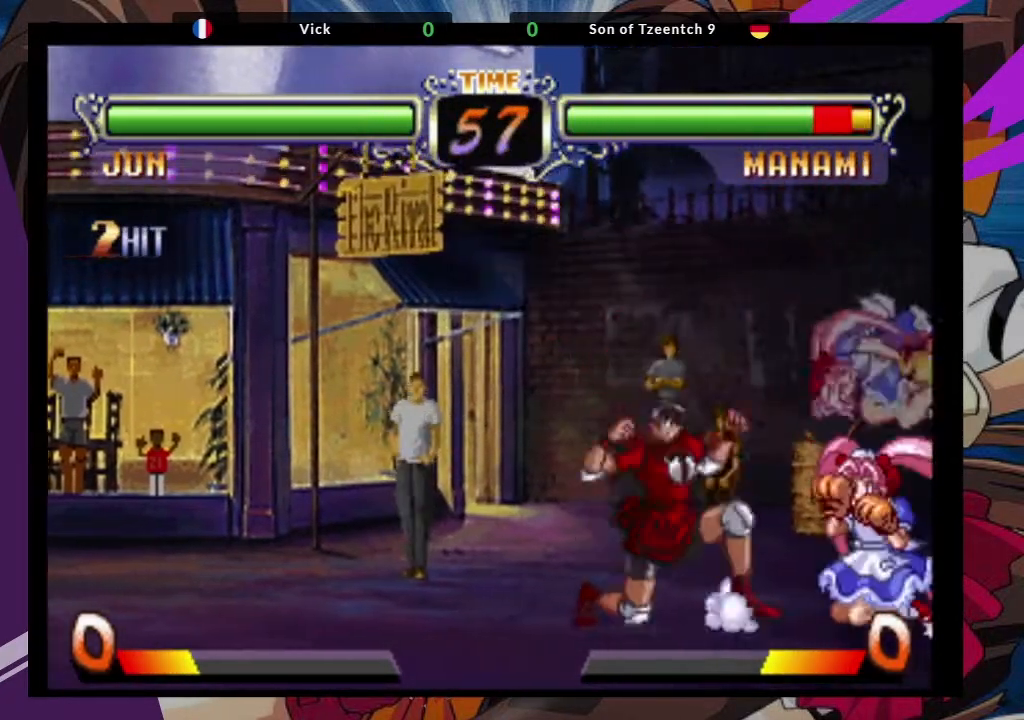
{"dt_ms": 500, "buttons": ["CROSS"], "left_stick": "down-left"}
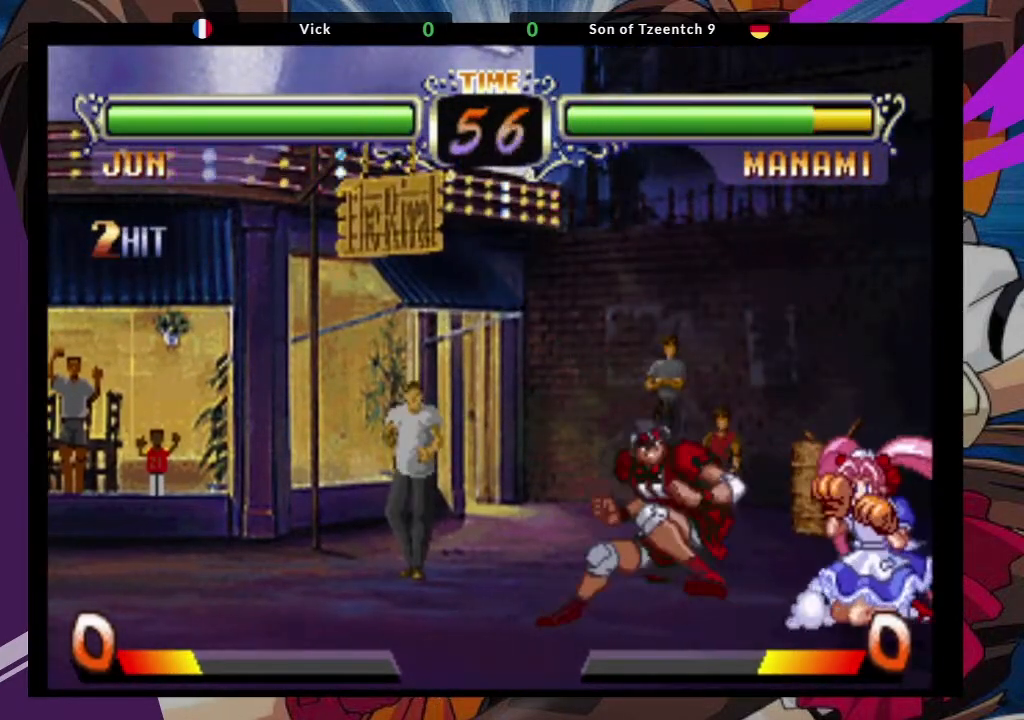
{"dt_ms": 500, "buttons": [], "left_stick": "up-right", "events": [[50, "CROSS", "up"], [417, "left_stick", "up-right"]]}
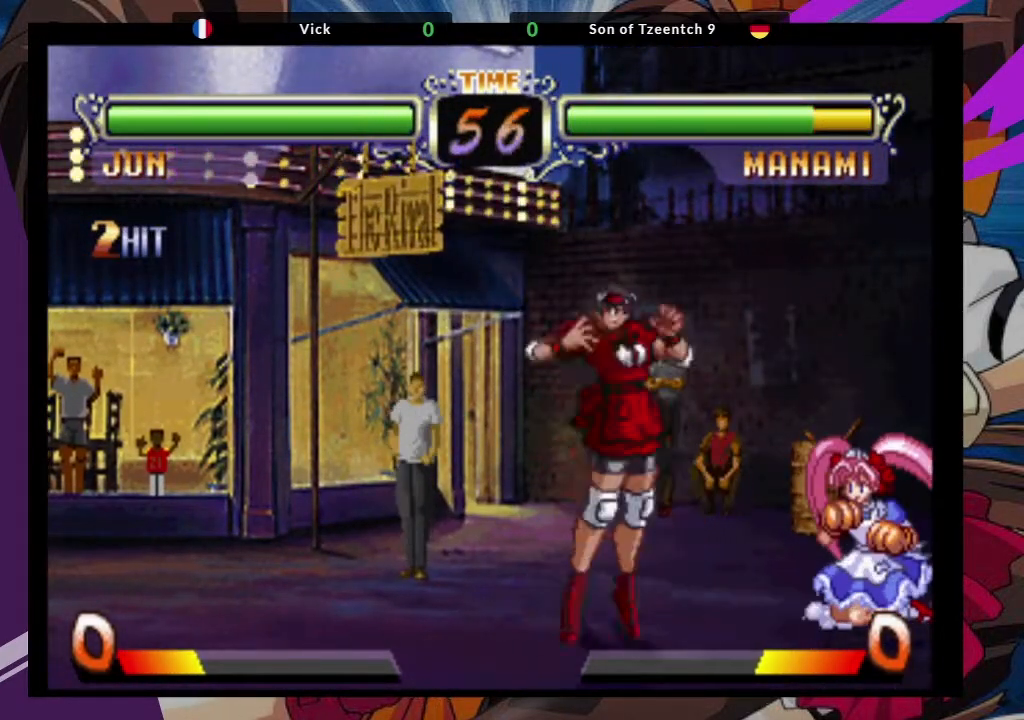
{"dt_ms": 500, "buttons": [], "left_stick": "down", "events": [[17, "CROSS", "down"], [67, "left_stick", "center"], [100, "CROSS", "up"], [217, "left_stick", "down"], [350, "TRIANGLE", "down"], [500, "TRIANGLE", "up"]]}
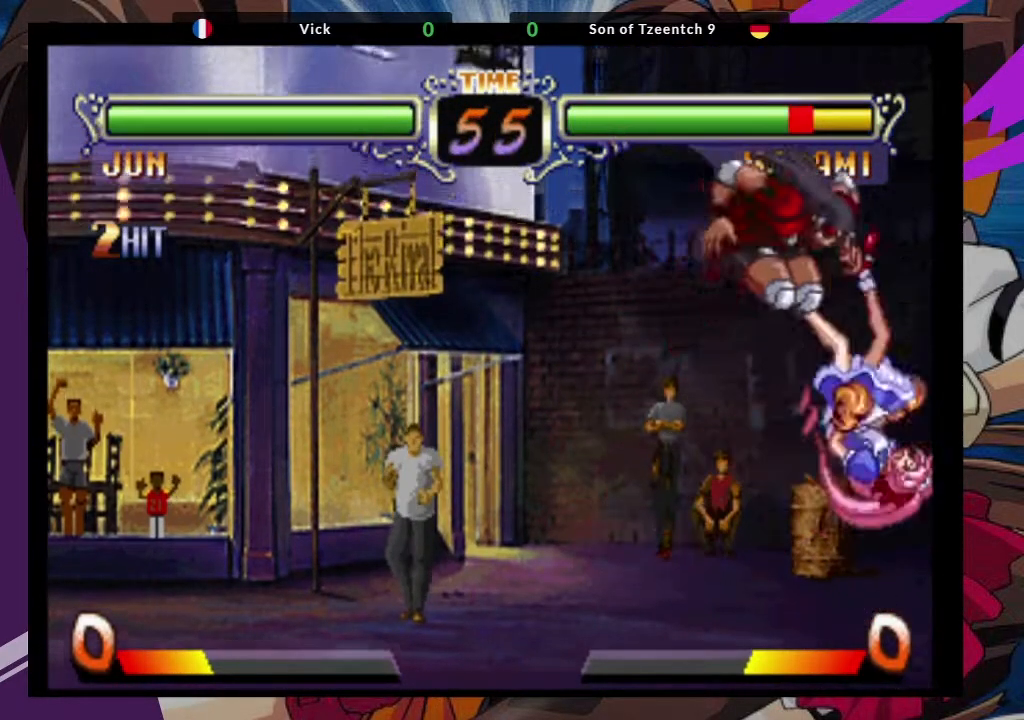
{"dt_ms": 1000, "buttons": [], "left_stick": "down-left"}
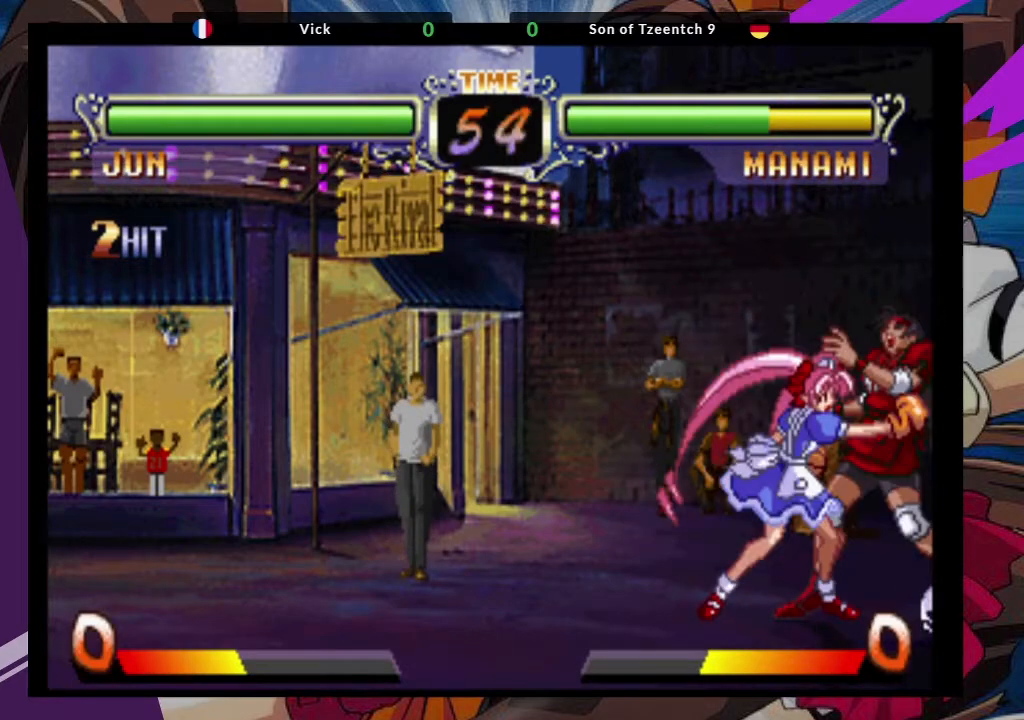
{"dt_ms": 500, "buttons": ["SQUARE"], "left_stick": "right", "events": [[33, "left_stick", "center"], [100, "left_stick", "right"], [267, "left_stick", "center"], [417, "SQUARE", "down"], [417, "left_stick", "right"]]}
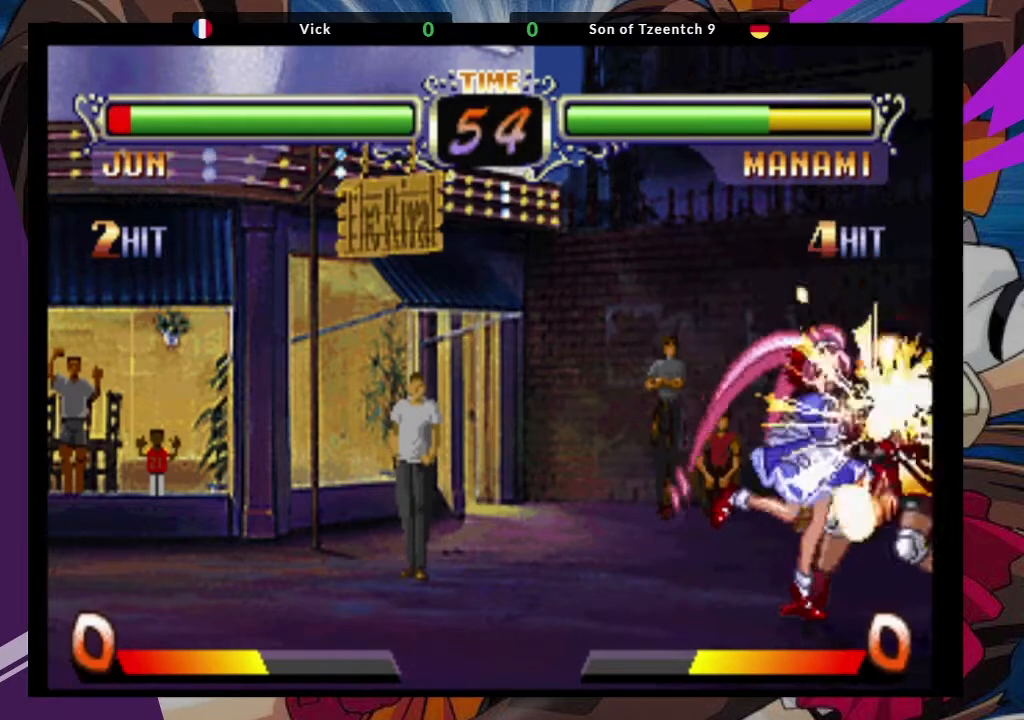
{"dt_ms": 500, "buttons": [], "left_stick": "right", "events": [[17, "SQUARE", "up"], [33, "CROSS", "down"], [150, "CROSS", "up"]]}
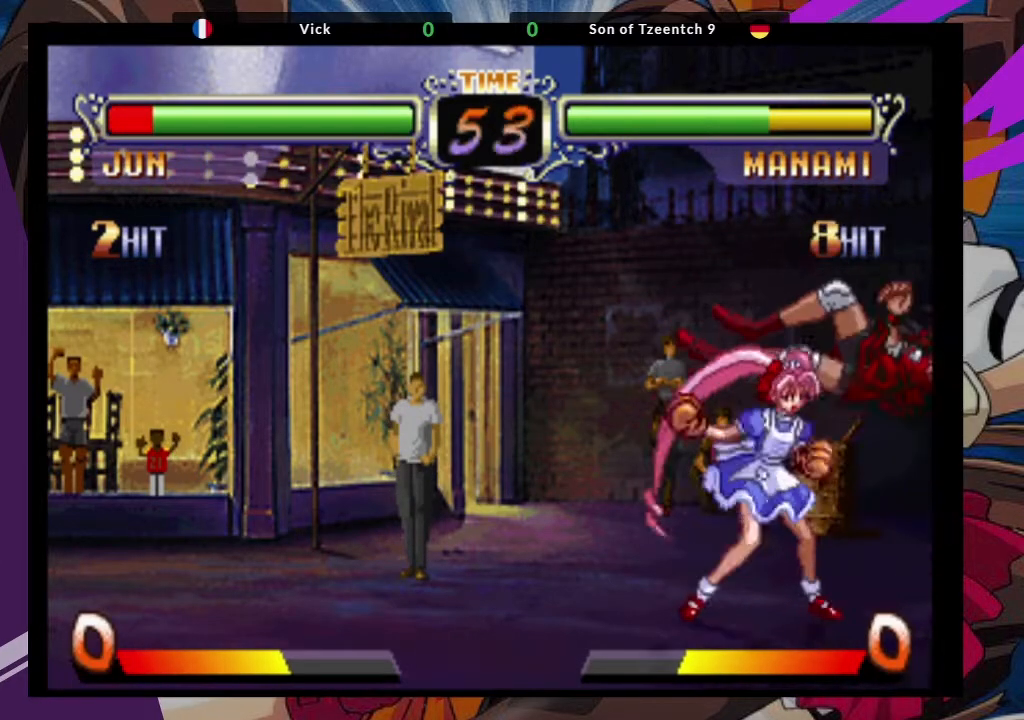
{"dt_ms": 500, "buttons": [], "left_stick": "right", "events": []}
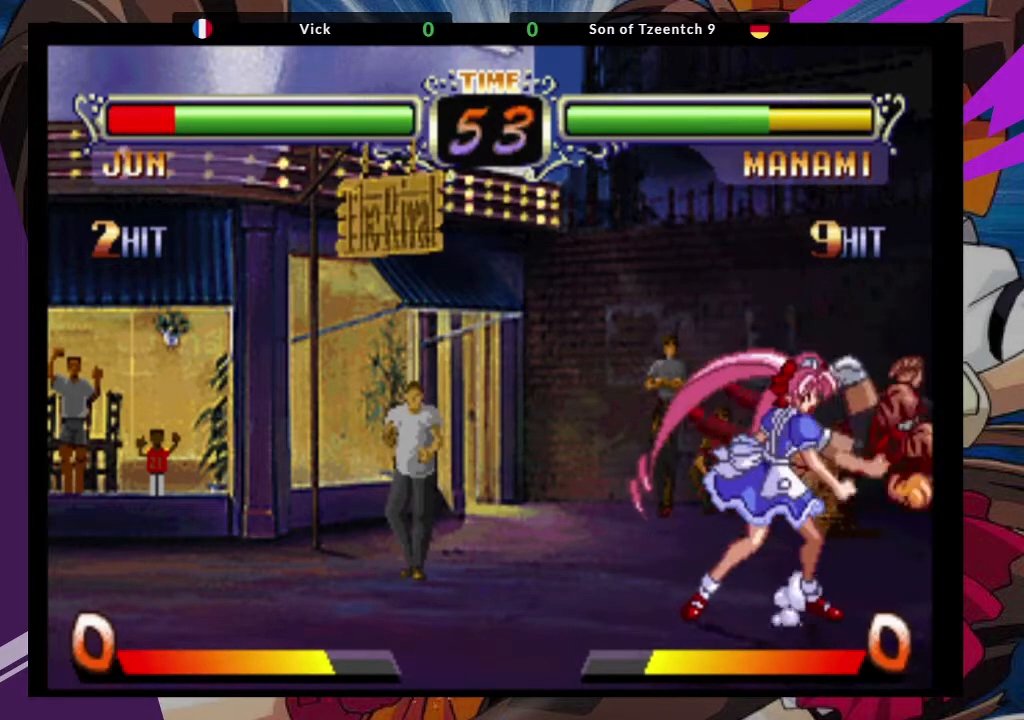
{"dt_ms": 500, "buttons": ["SQUARE"], "left_stick": "right", "events": [[150, "SQUARE", "down"], [283, "CROSS", "down"], [367, "SQUARE", "up"], [483, "CROSS", "up"], [500, "SQUARE", "down"]]}
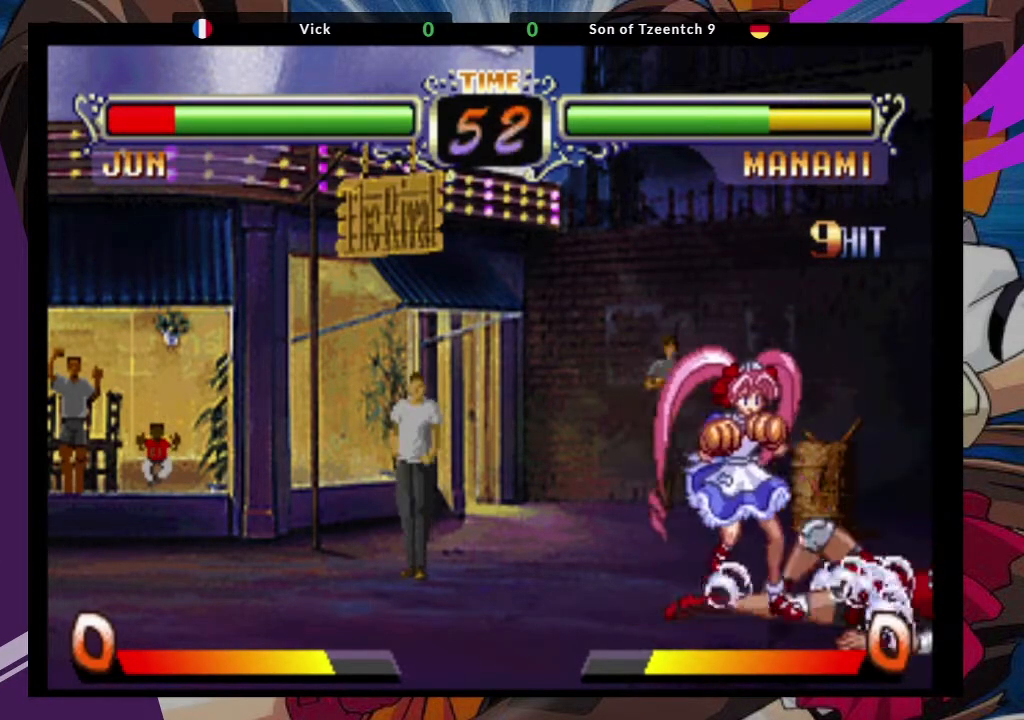
{"dt_ms": 500, "buttons": [], "left_stick": "right", "events": [[183, "SQUARE", "up"]]}
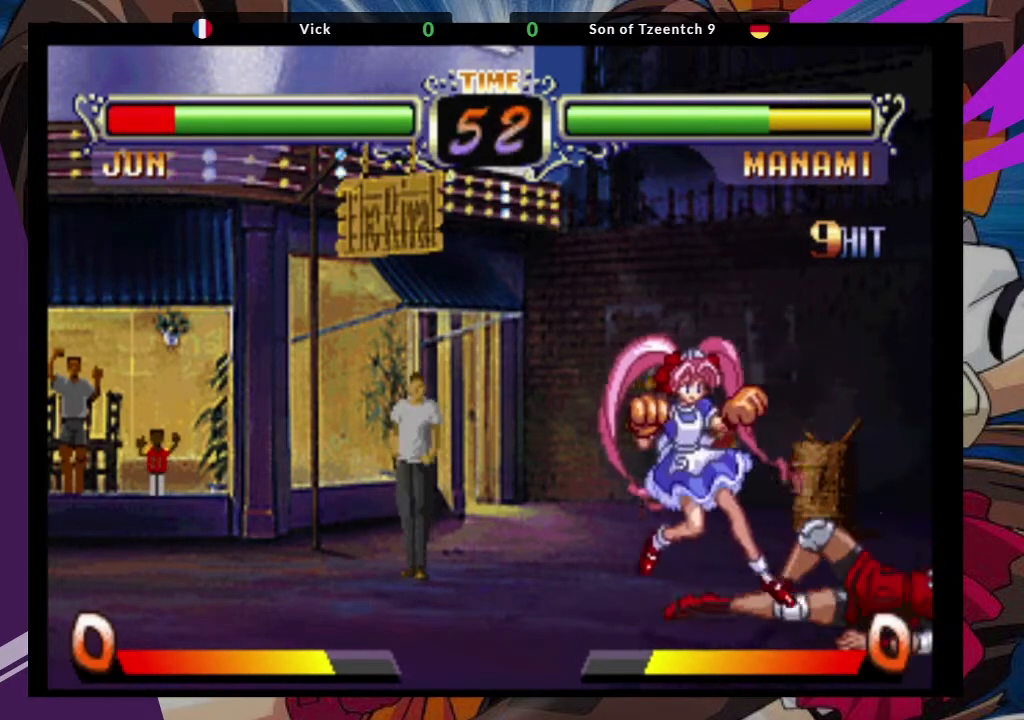
{"dt_ms": 1000, "buttons": [], "left_stick": "center"}
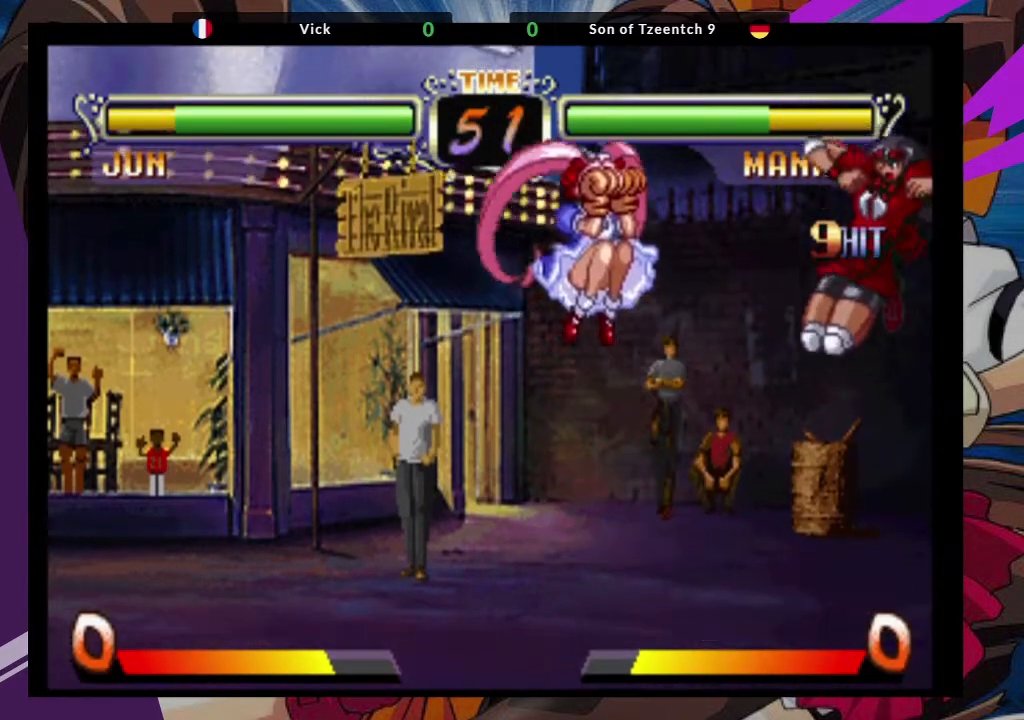
{"dt_ms": 500, "buttons": [], "left_stick": "center"}
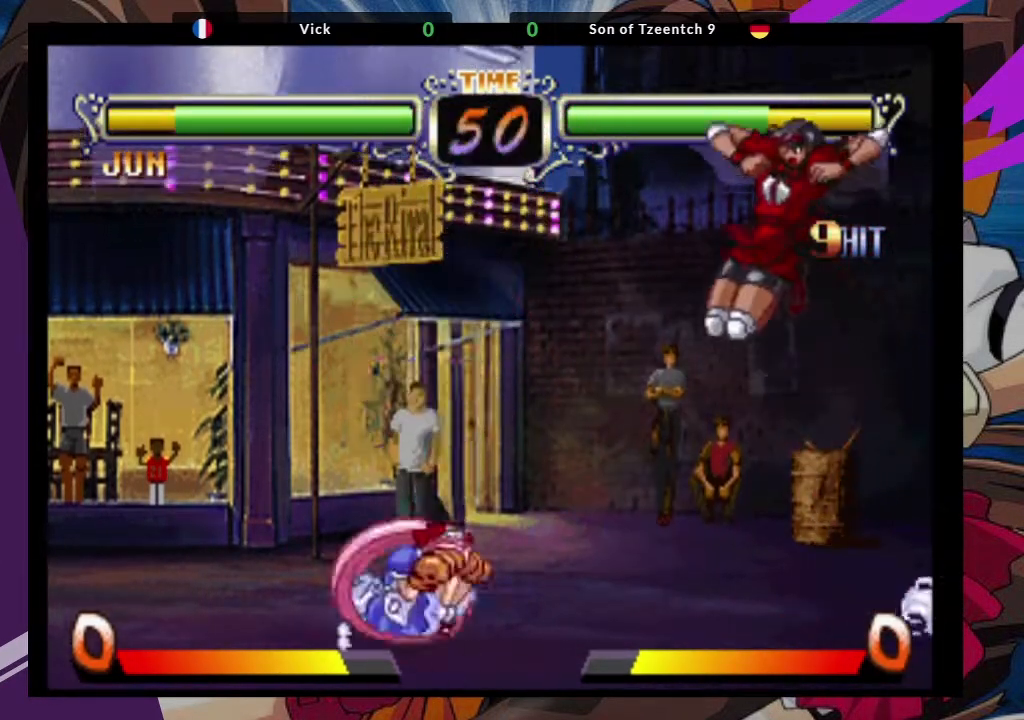
{"dt_ms": 500, "buttons": [], "left_stick": "center", "events": [[167, "CIRCLE", "down"], [283, "CIRCLE", "up"]]}
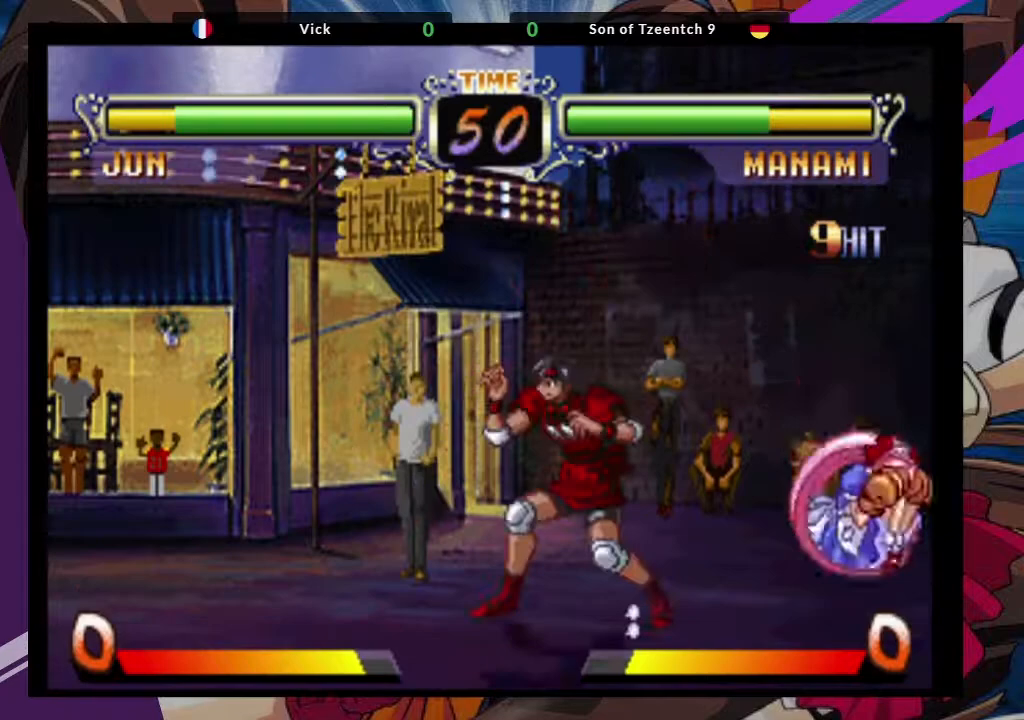
{"dt_ms": 500, "buttons": [], "left_stick": "down-left", "events": [[33, "left_stick", "down"], [150, "left_stick", "down-left"]]}
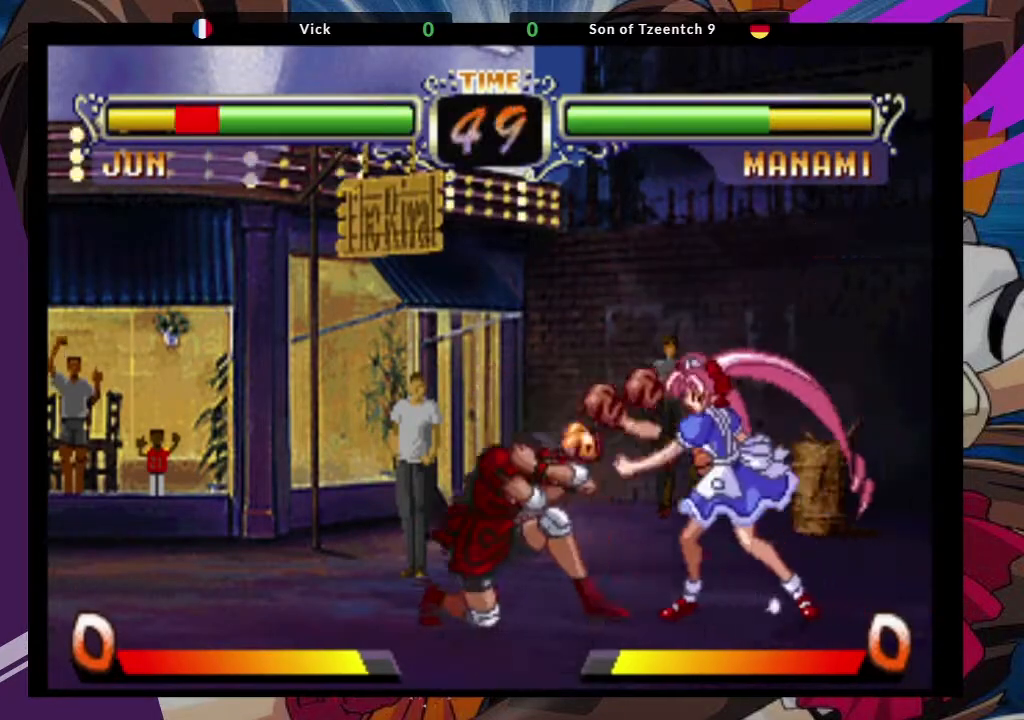
{"dt_ms": 1000, "buttons": [], "left_stick": "down-left"}